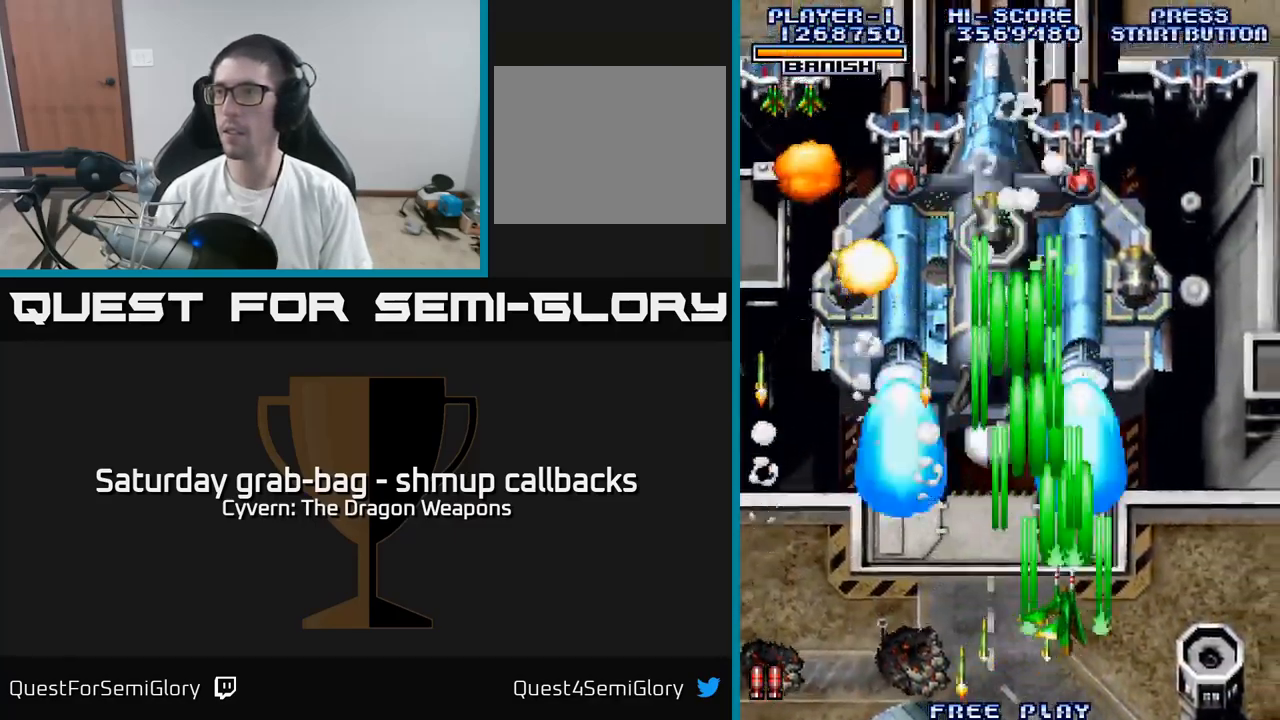
Gameplay with a controller (Xbox layout); each line is a JSON object with the inputs held at the frame after it. "events" lists button and stick changes between this image and that frame as [ms after this image, input, new state], when the widget could be followed in between.
{"buttons": ["A", "DPAD_LEFT"], "left_stick": "center", "right_stick": "center", "events": [[117, "A", "up"], [167, "A", "down"], [267, "A", "up"], [267, "DPAD_DOWN", "down"], [283, "DPAD_RIGHT", "up"], [317, "DPAD_LEFT", "down"], [333, "A", "down"], [400, "A", "up"], [483, "A", "down"], [483, "DPAD_DOWN", "up"]]}
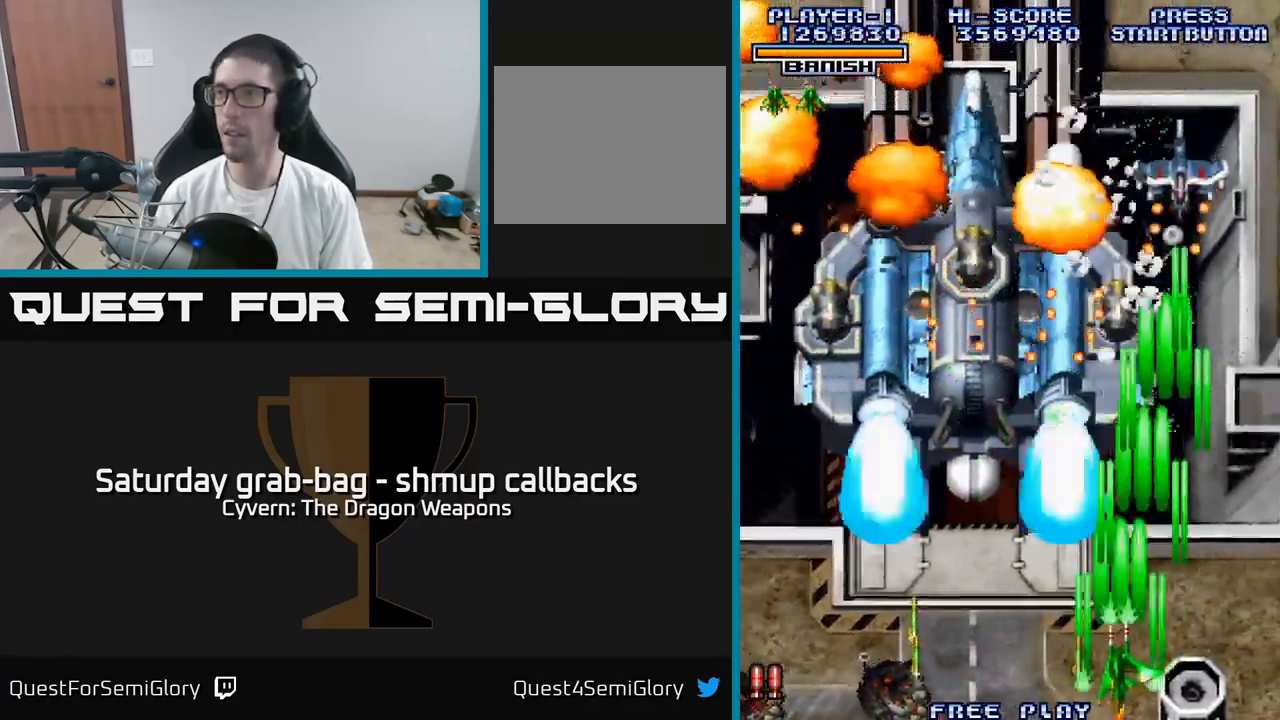
{"buttons": ["A", "DPAD_LEFT"], "left_stick": "center", "right_stick": "center", "events": [[83, "A", "up"], [150, "A", "down"], [217, "A", "up"], [300, "A", "down"], [400, "A", "up"], [467, "A", "down"]]}
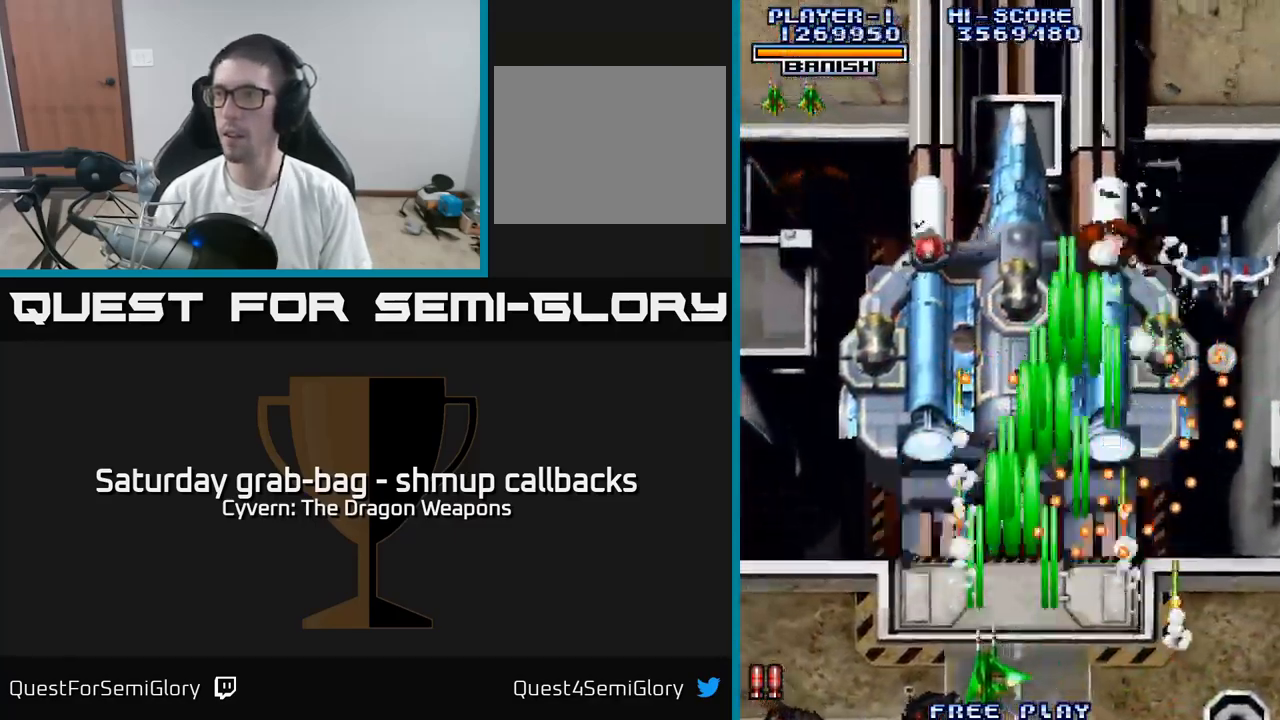
{"buttons": ["A", "DPAD_UP", "DPAD_RIGHT"], "left_stick": "center", "right_stick": "center", "events": [[49, "A", "up"], [149, "A", "down"], [233, "A", "up"], [316, "A", "down"], [316, "DPAD_LEFT", "up"], [349, "DPAD_RIGHT", "down"], [349, "DPAD_UP", "down"], [433, "A", "up"], [483, "A", "down"]]}
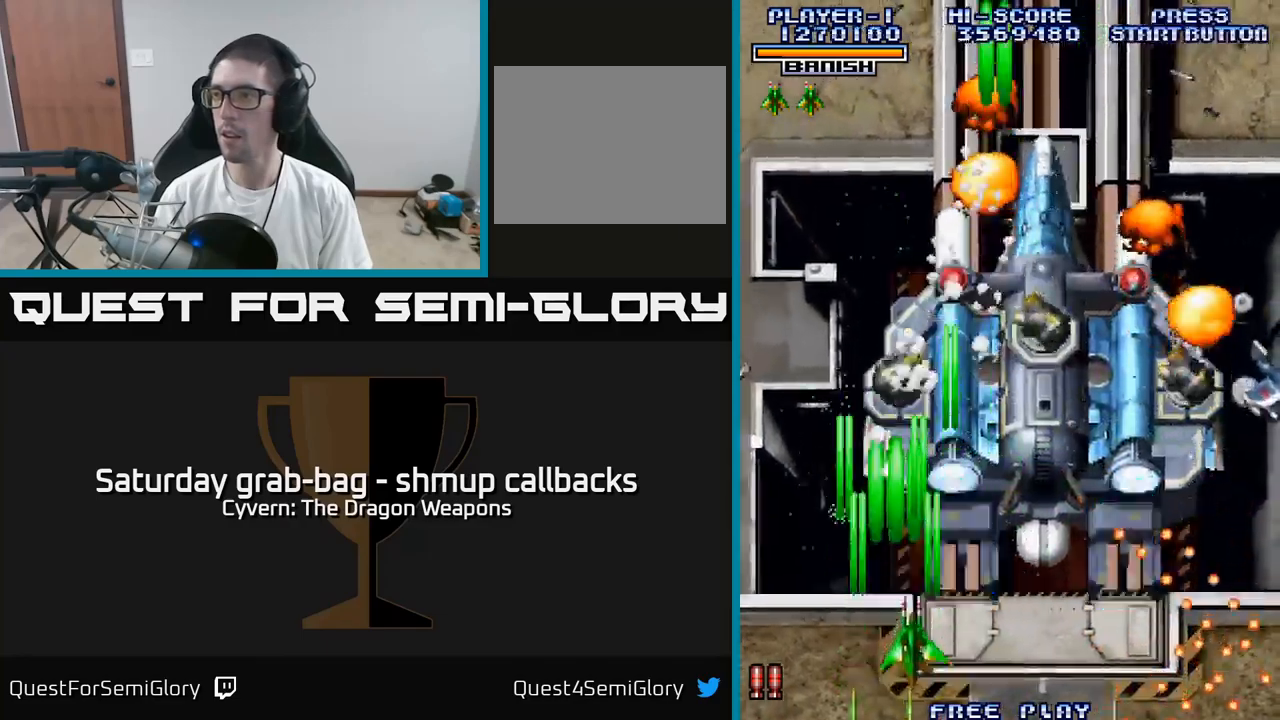
{"buttons": ["DPAD_RIGHT"], "left_stick": "center", "right_stick": "center", "events": [[50, "DPAD_UP", "up"], [100, "A", "up"], [167, "A", "down"], [284, "A", "up"], [350, "A", "down"], [434, "A", "up"]]}
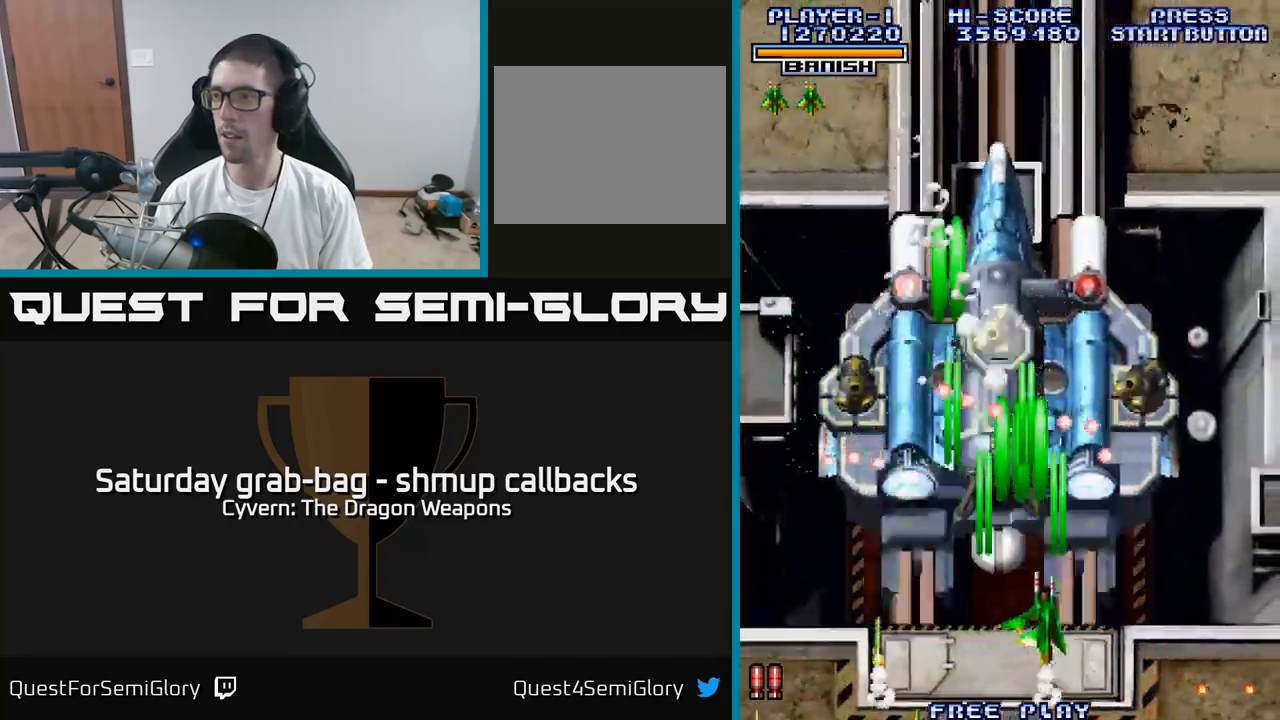
{"buttons": [], "left_stick": "center", "right_stick": "center", "events": [[17, "A", "down"], [117, "A", "up"], [167, "DPAD_DOWN", "down"], [184, "DPAD_RIGHT", "up"], [200, "A", "down"], [267, "A", "up"], [317, "DPAD_DOWN", "up"], [367, "A", "down"], [417, "A", "up"]]}
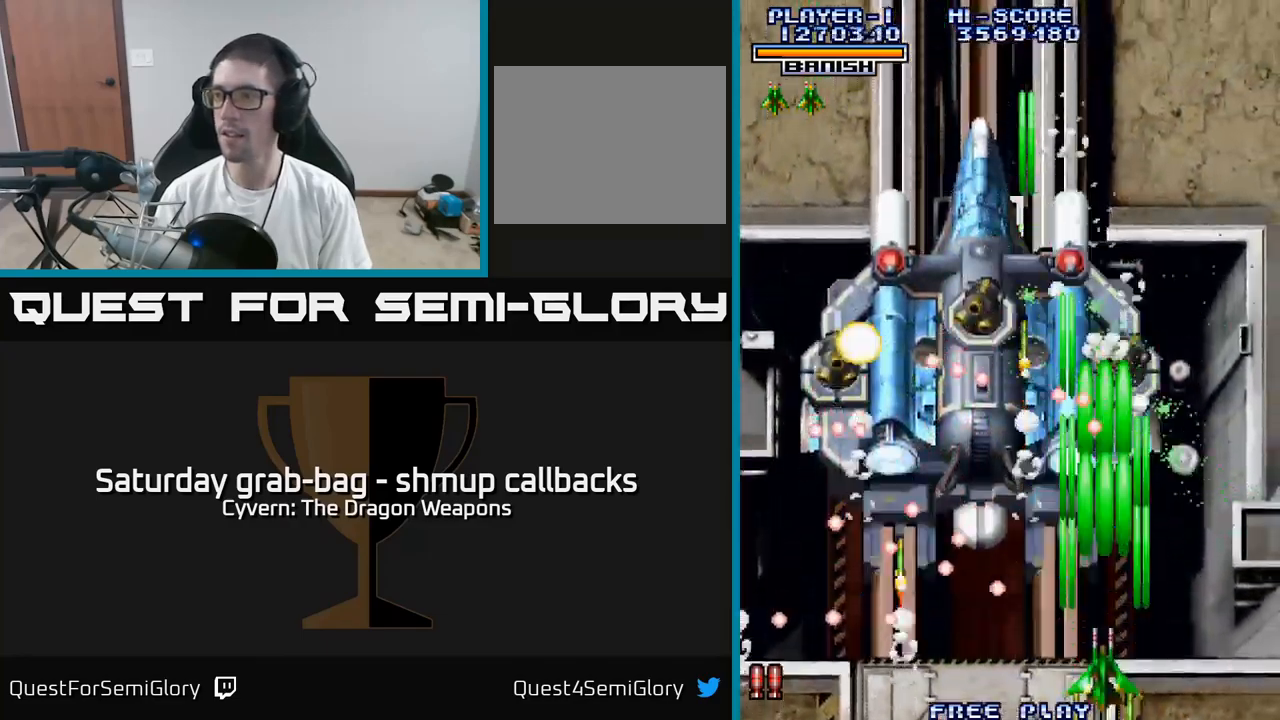
{"buttons": [], "left_stick": "center", "right_stick": "center", "events": [[17, "A", "down"], [50, "DPAD_UP", "down"], [100, "A", "up"], [184, "A", "down"], [250, "A", "up"], [350, "A", "down"], [384, "DPAD_UP", "up"], [434, "A", "up"]]}
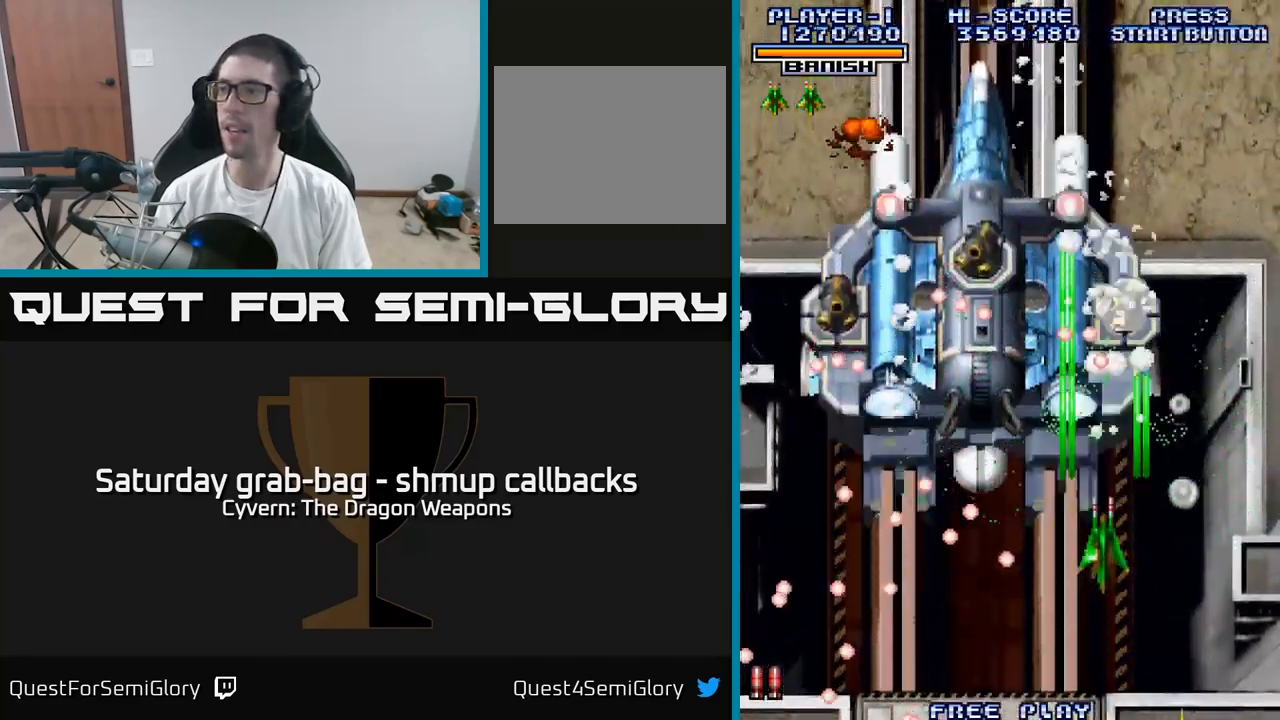
{"buttons": [], "left_stick": "center", "right_stick": "center", "events": [[17, "A", "down"], [100, "A", "up"], [134, "DPAD_UP", "down"], [167, "A", "down"], [234, "DPAD_UP", "up"], [267, "A", "up"], [334, "A", "down"], [450, "A", "up"]]}
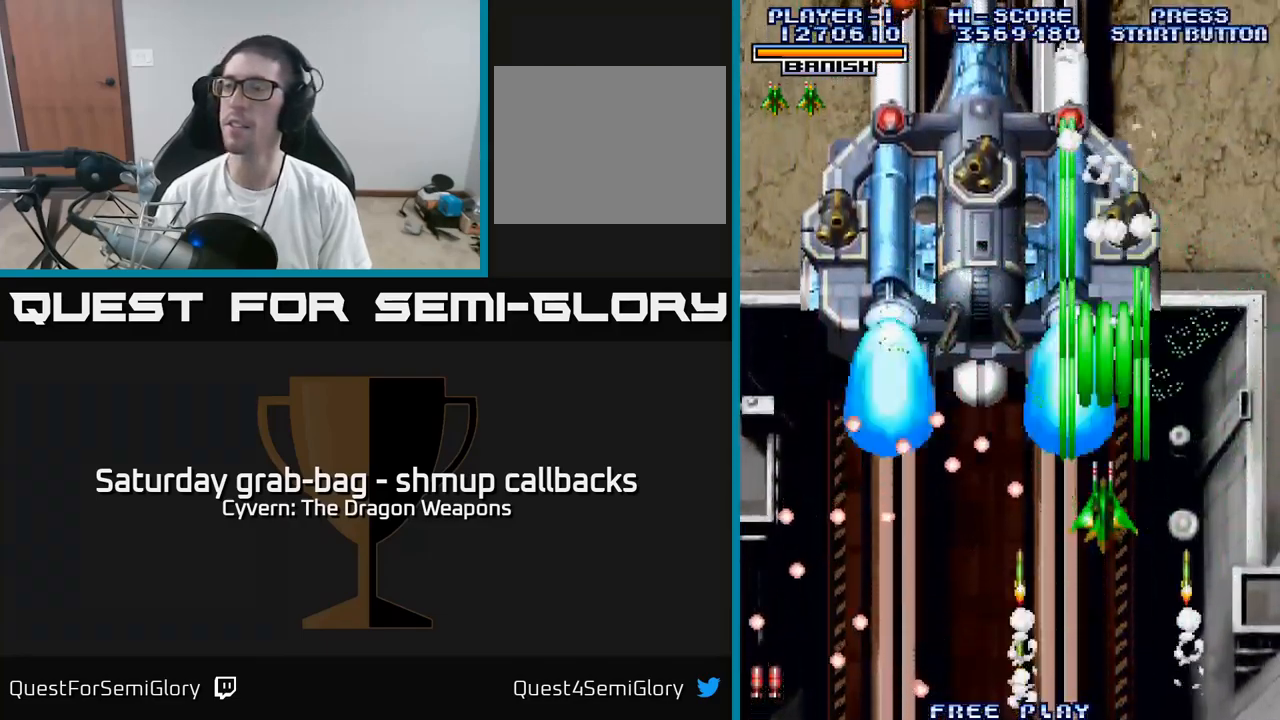
{"buttons": [], "left_stick": "center", "right_stick": "center", "events": [[34, "A", "down"], [117, "A", "up"], [217, "A", "down"], [300, "A", "up"], [384, "A", "down"], [450, "A", "up"]]}
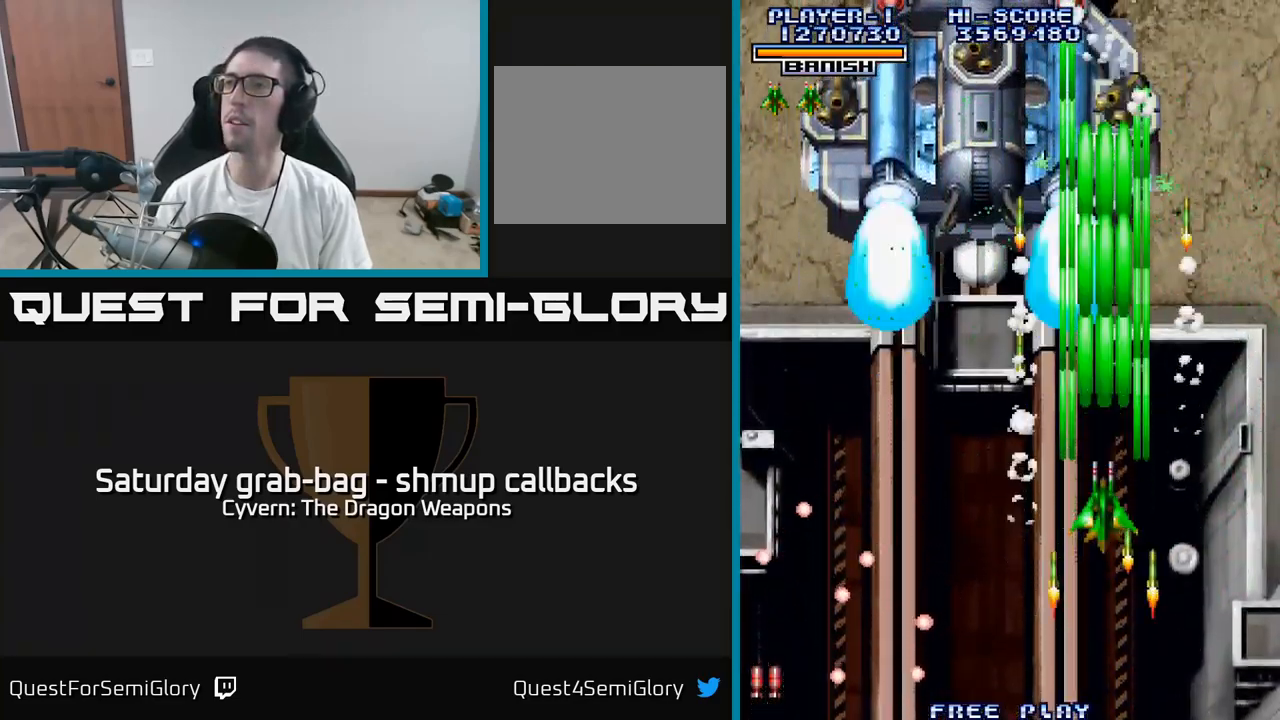
{"buttons": [], "left_stick": "center", "right_stick": "center", "events": [[50, "A", "down"], [100, "A", "up"], [200, "A", "down"], [284, "A", "up"], [367, "A", "down"], [450, "A", "up"]]}
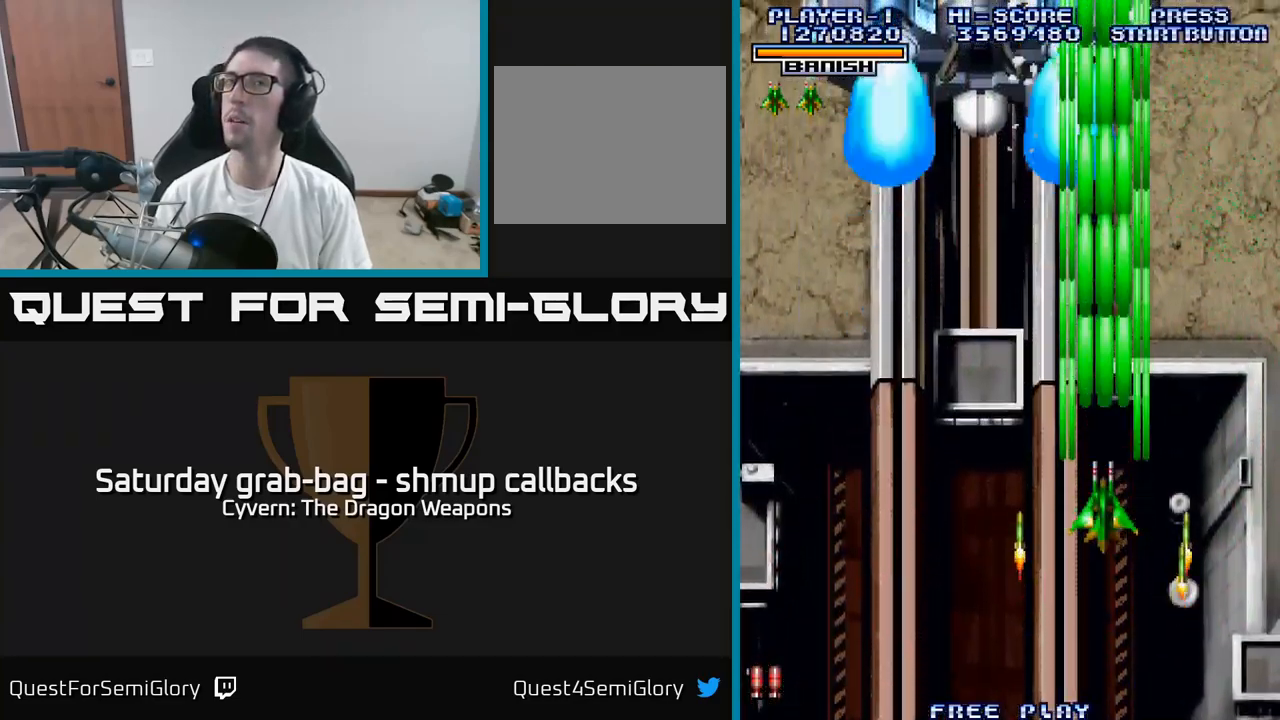
{"buttons": [], "left_stick": "center", "right_stick": "center", "events": [[34, "A", "down"], [100, "A", "up"], [200, "A", "down"], [267, "A", "up"], [367, "A", "down"], [400, "A", "up"]]}
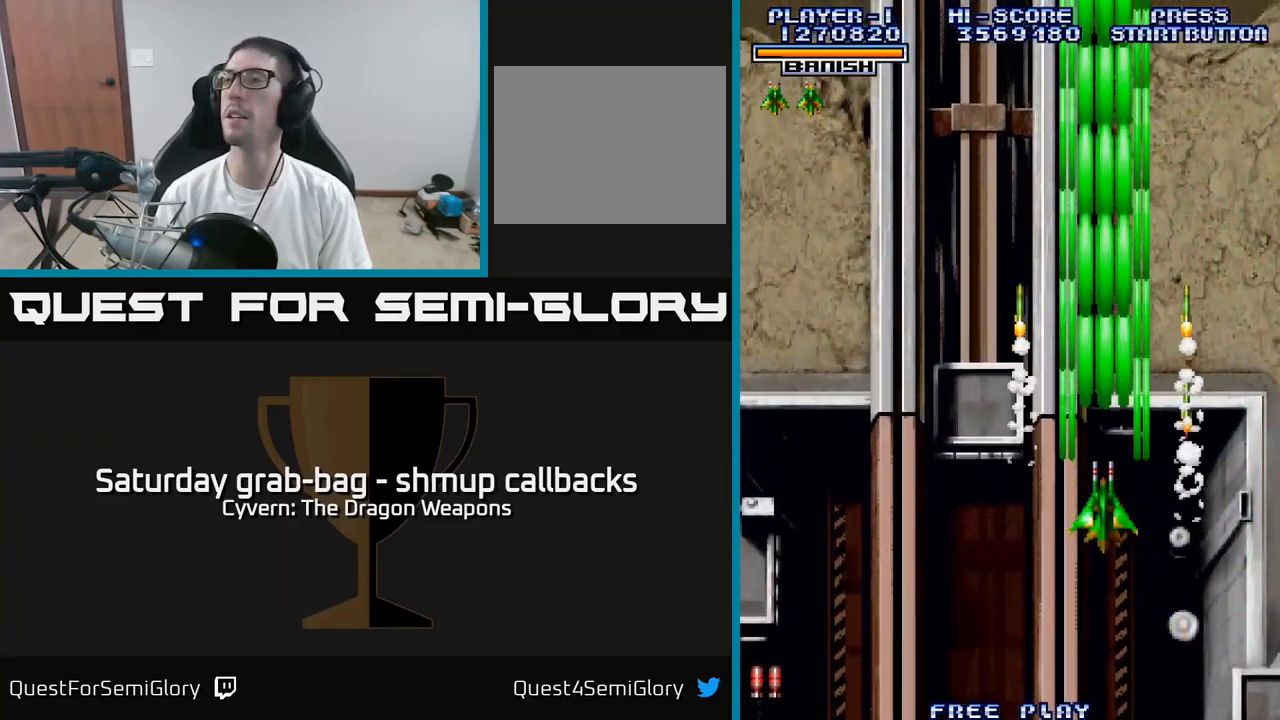
{"buttons": ["DPAD_DOWN"], "left_stick": "center", "right_stick": "center", "events": [[34, "A", "down"], [67, "A", "up"], [67, "DPAD_LEFT", "down"], [167, "DPAD_DOWN", "down"], [200, "A", "down"], [217, "DPAD_LEFT", "up"], [234, "A", "up"], [350, "A", "down"], [467, "A", "up"]]}
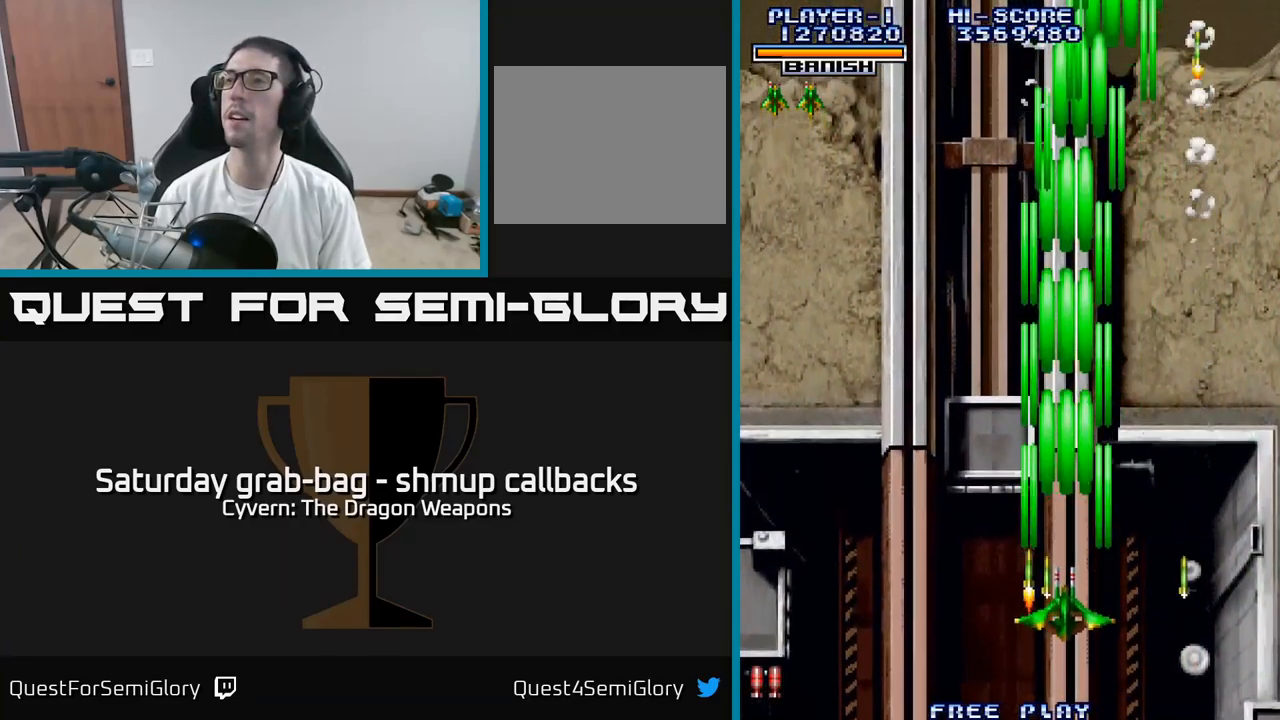
{"buttons": [], "left_stick": "center", "right_stick": "center", "events": [[67, "A", "down"], [134, "DPAD_DOWN", "up"], [150, "A", "up"]]}
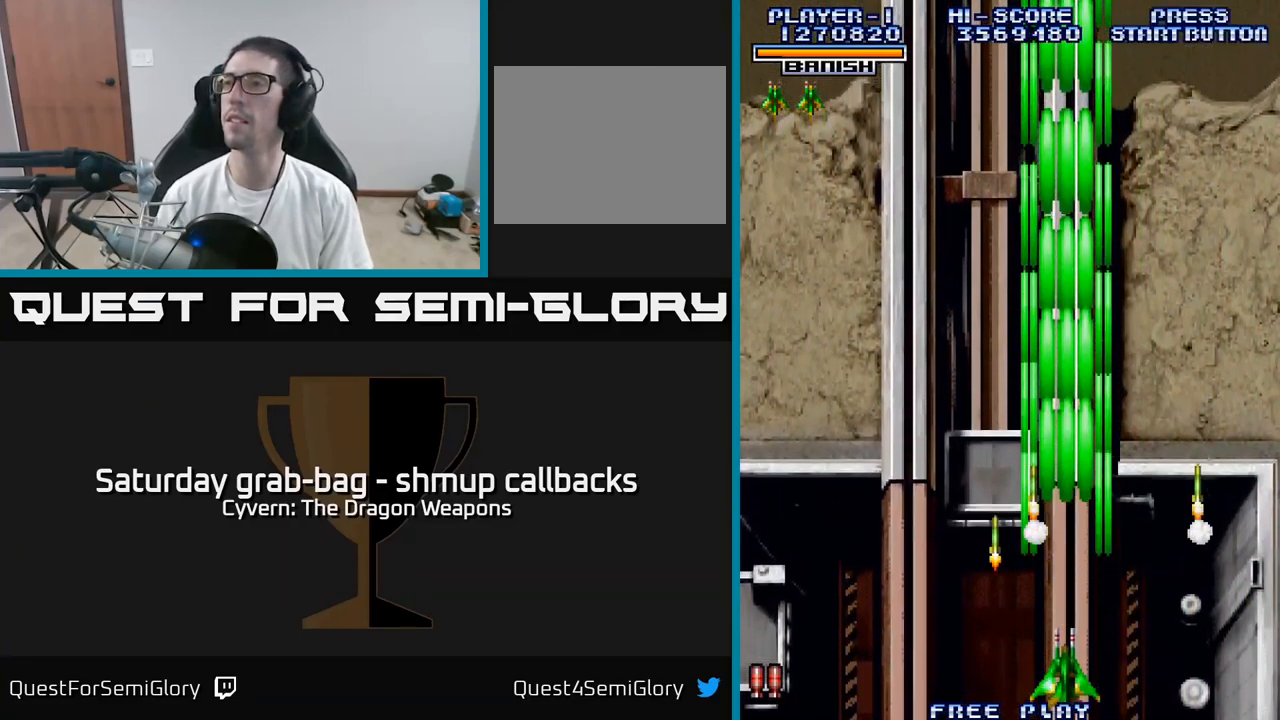
{"buttons": [], "left_stick": "center", "right_stick": "center", "events": []}
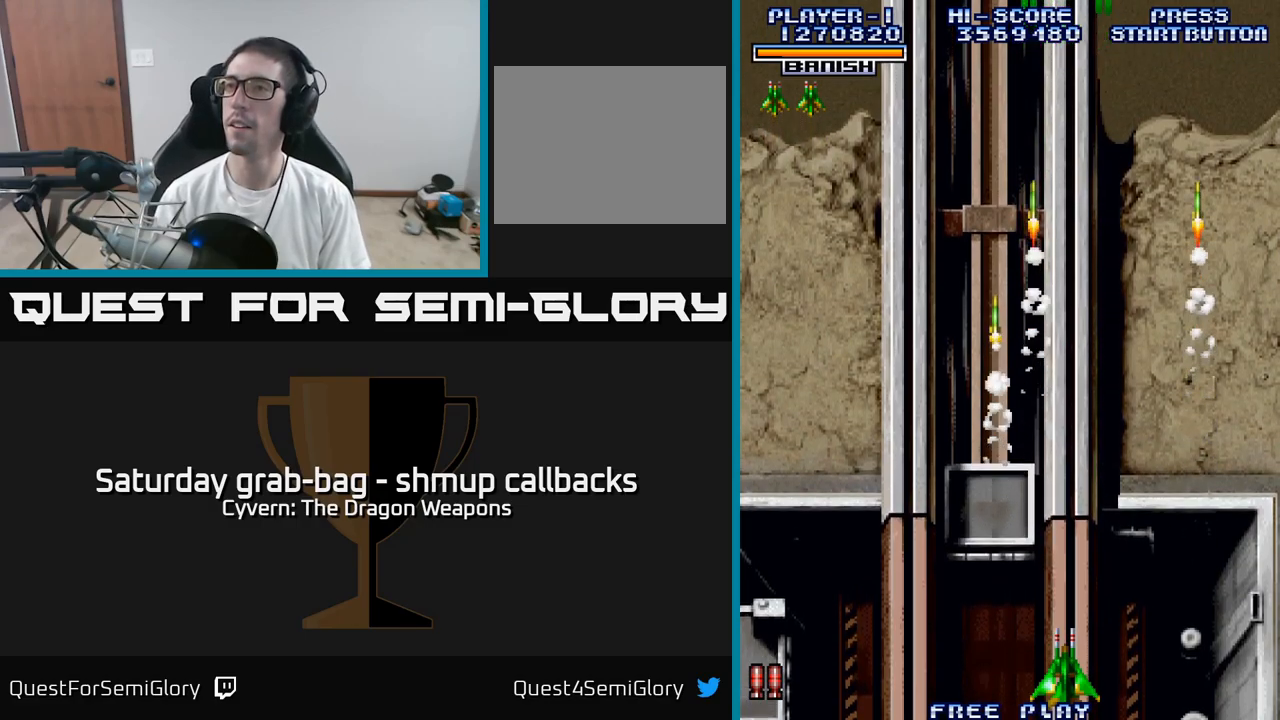
{"buttons": [], "left_stick": "center", "right_stick": "center", "events": []}
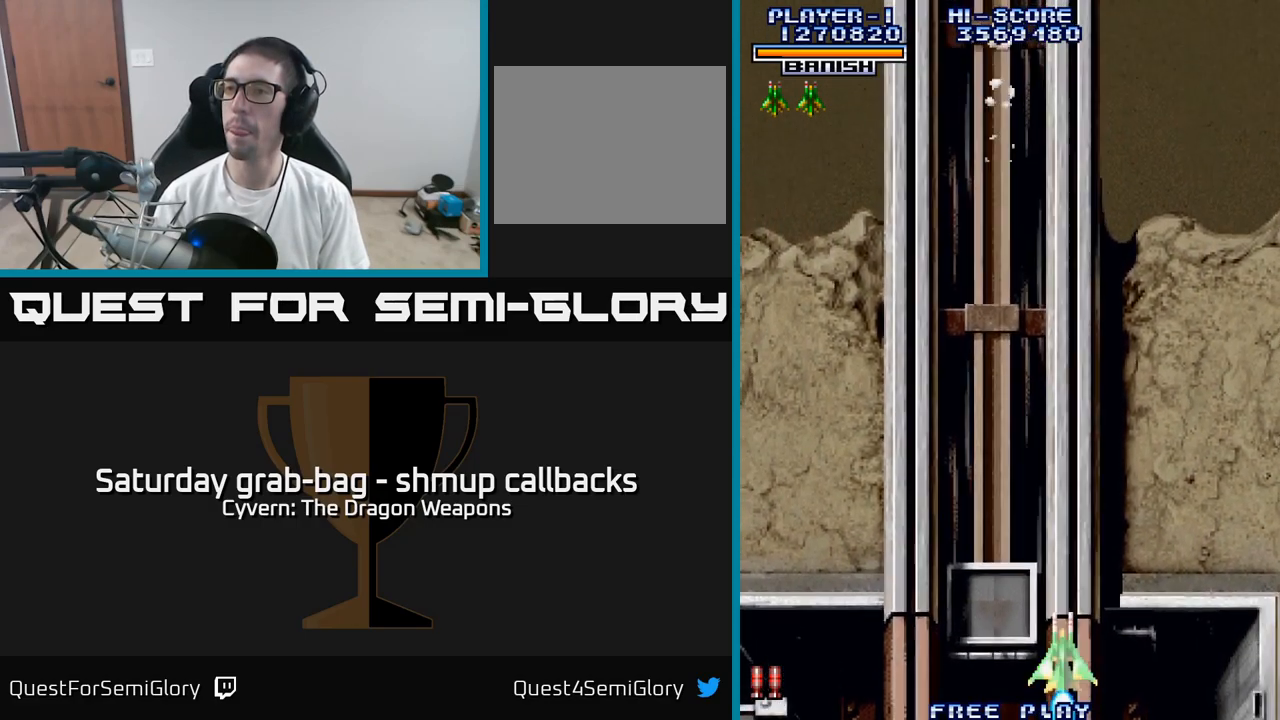
{"buttons": [], "left_stick": "center", "right_stick": "center", "events": []}
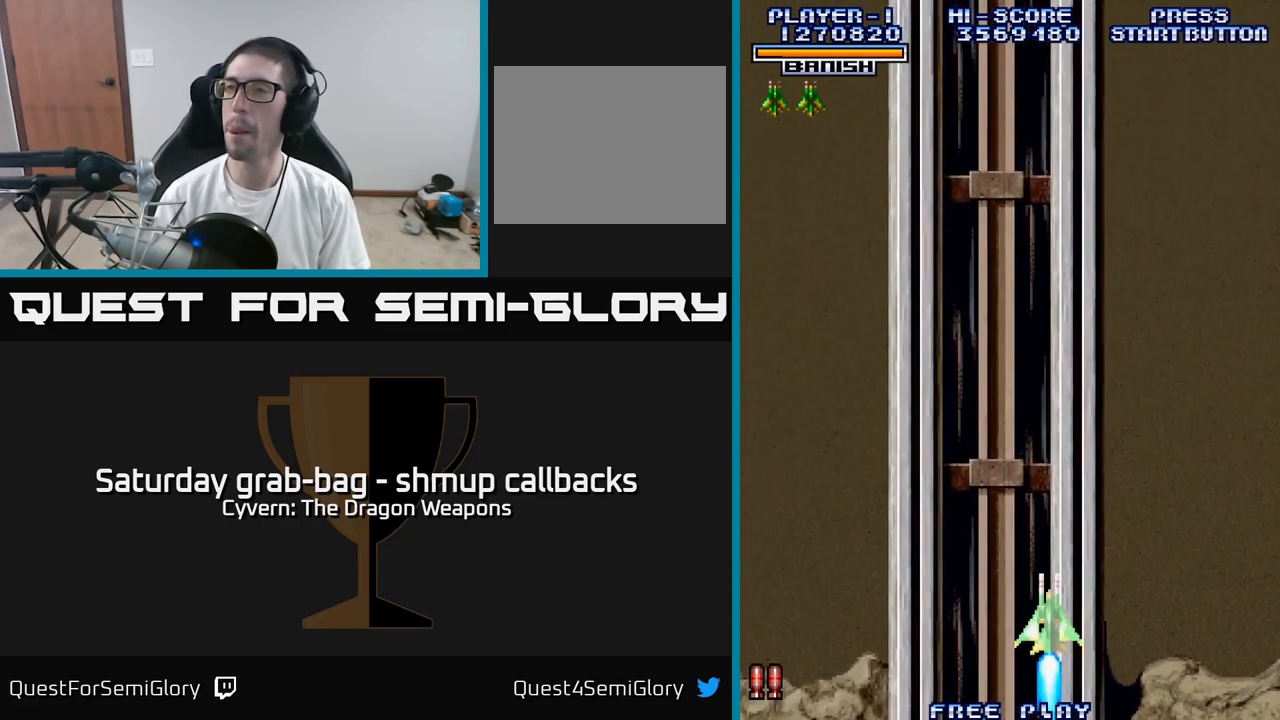
{"buttons": [], "left_stick": "center", "right_stick": "center", "events": []}
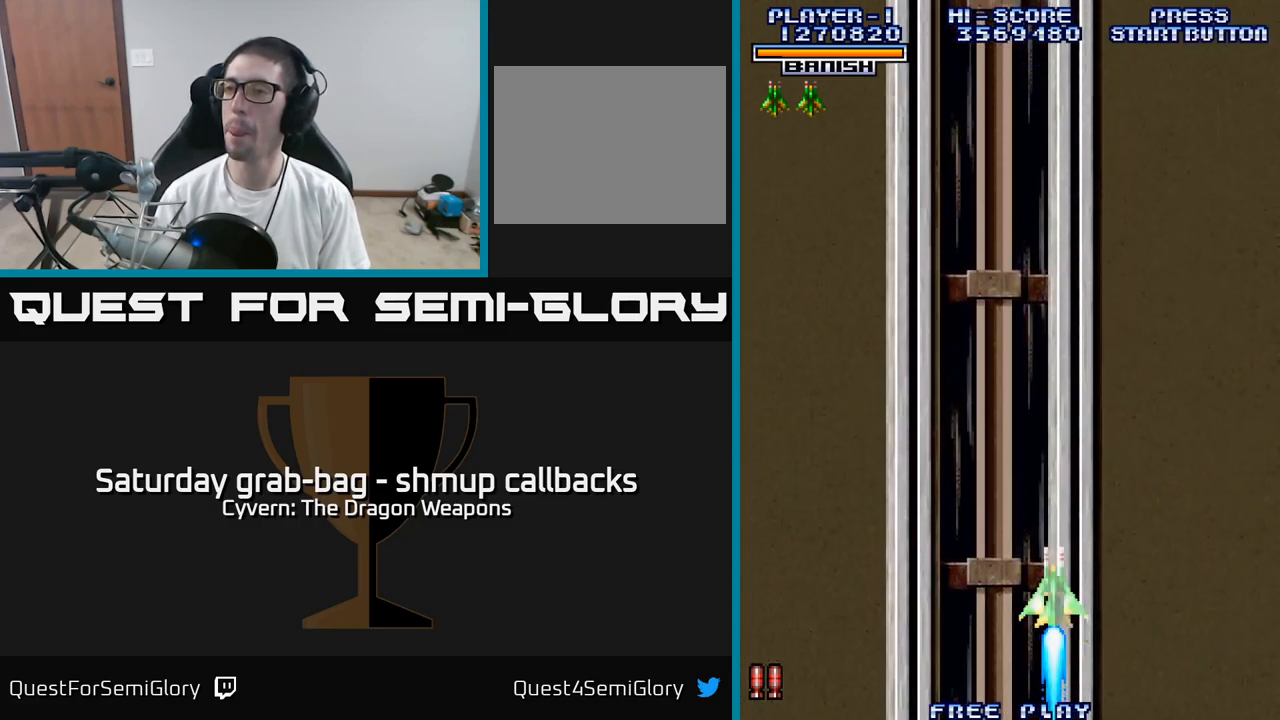
{"buttons": [], "left_stick": "center", "right_stick": "center", "events": []}
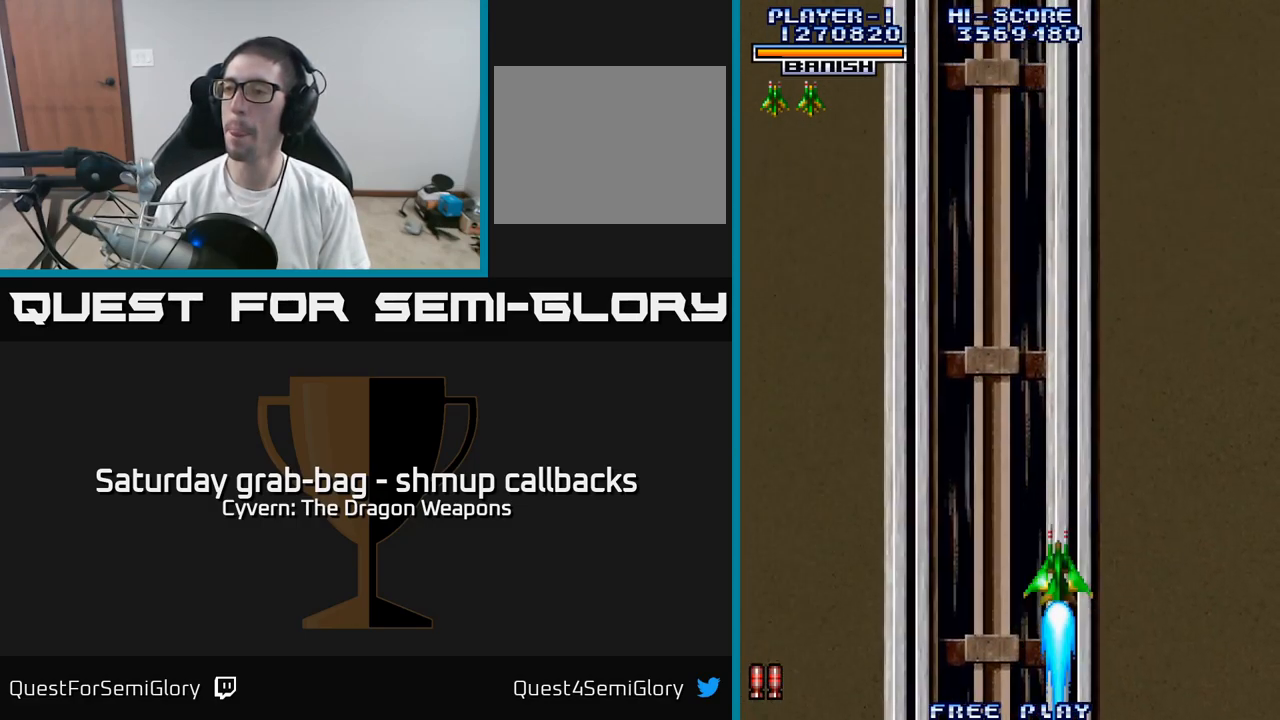
{"buttons": [], "left_stick": "center", "right_stick": "center", "events": []}
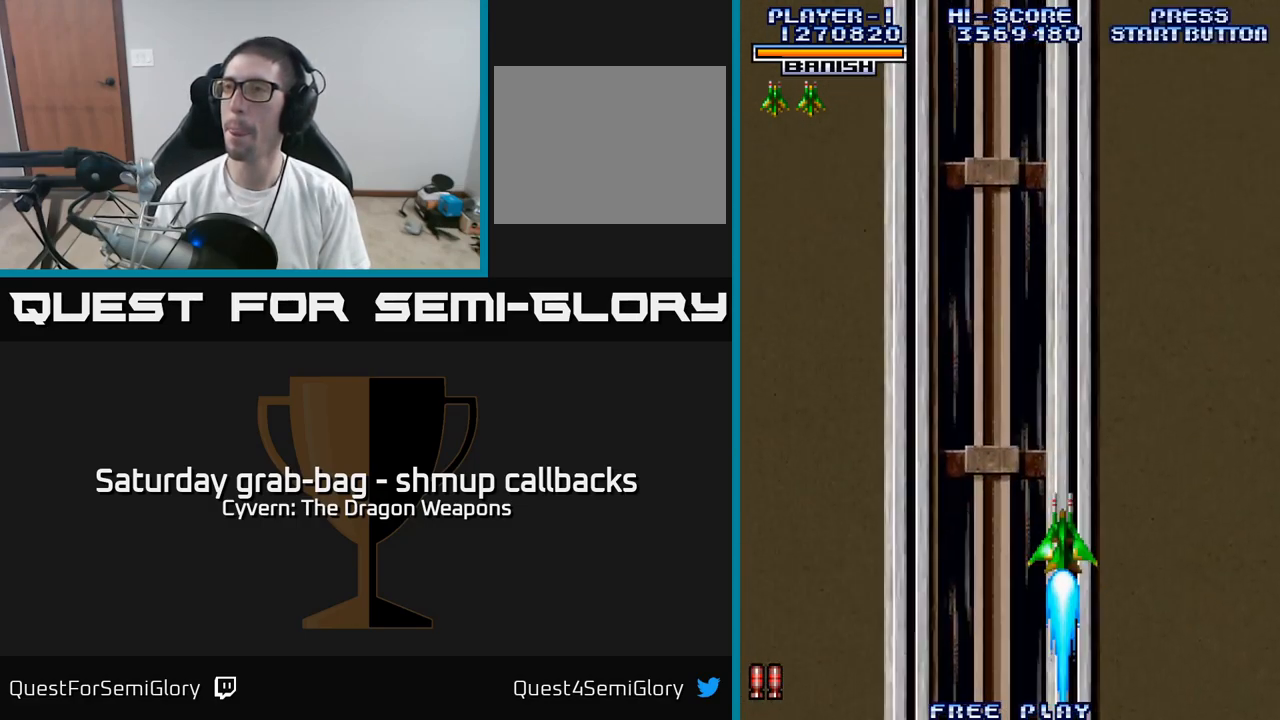
{"buttons": ["DPAD_DOWN"], "left_stick": "center", "right_stick": "center", "events": [[100, "DPAD_DOWN", "down"]]}
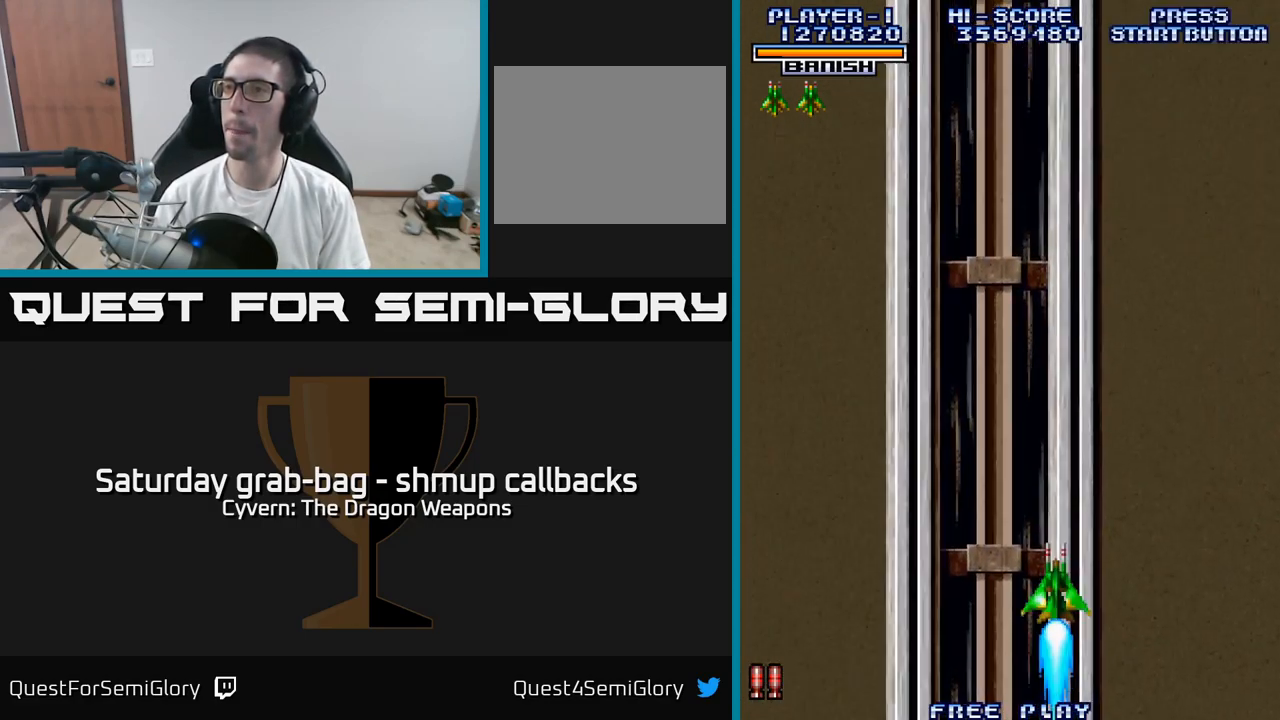
{"buttons": ["A", "DPAD_RIGHT"], "left_stick": "center", "right_stick": "center", "events": [[133, "DPAD_DOWN", "up"], [250, "DPAD_DOWN", "down"], [316, "A", "down"], [383, "DPAD_RIGHT", "down"], [416, "A", "up"], [416, "DPAD_DOWN", "up"], [500, "A", "down"]]}
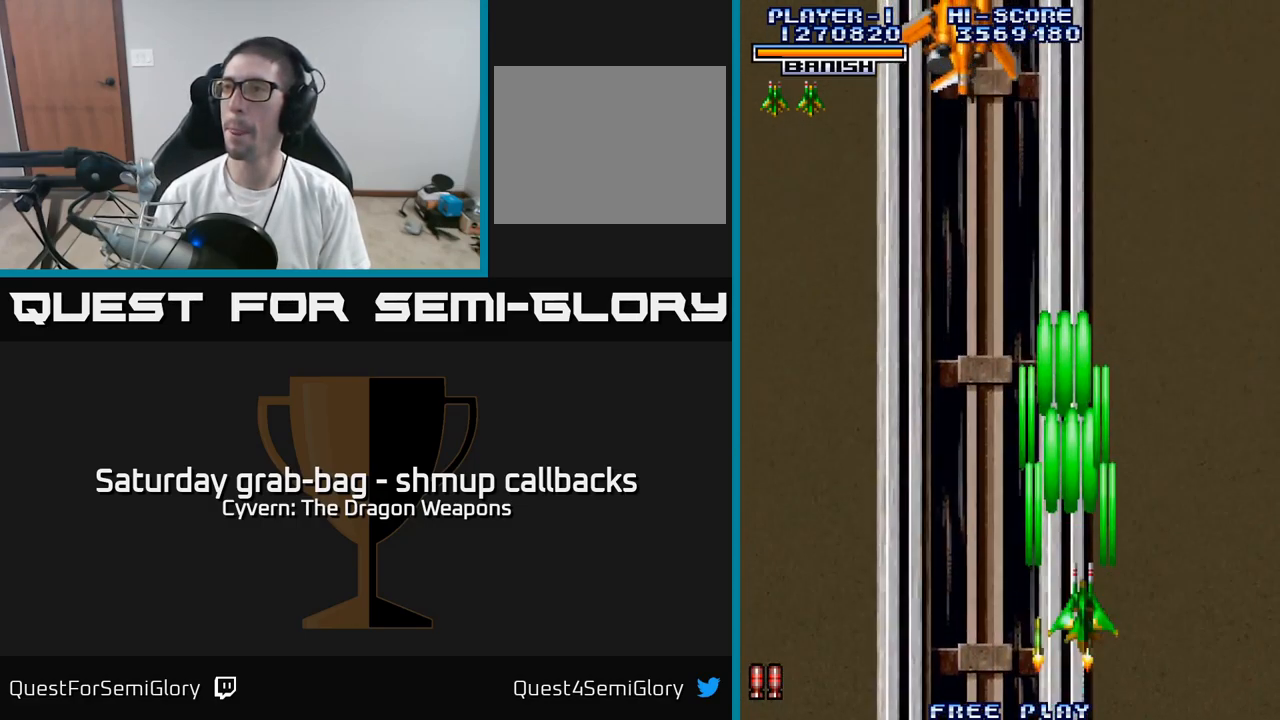
{"buttons": ["A", "DPAD_UP", "DPAD_LEFT"], "left_stick": "center", "right_stick": "center", "events": [[83, "A", "up"], [83, "DPAD_DOWN", "down"], [83, "DPAD_RIGHT", "up"], [116, "DPAD_LEFT", "down"], [133, "DPAD_DOWN", "up"], [150, "A", "down"], [400, "DPAD_UP", "down"]]}
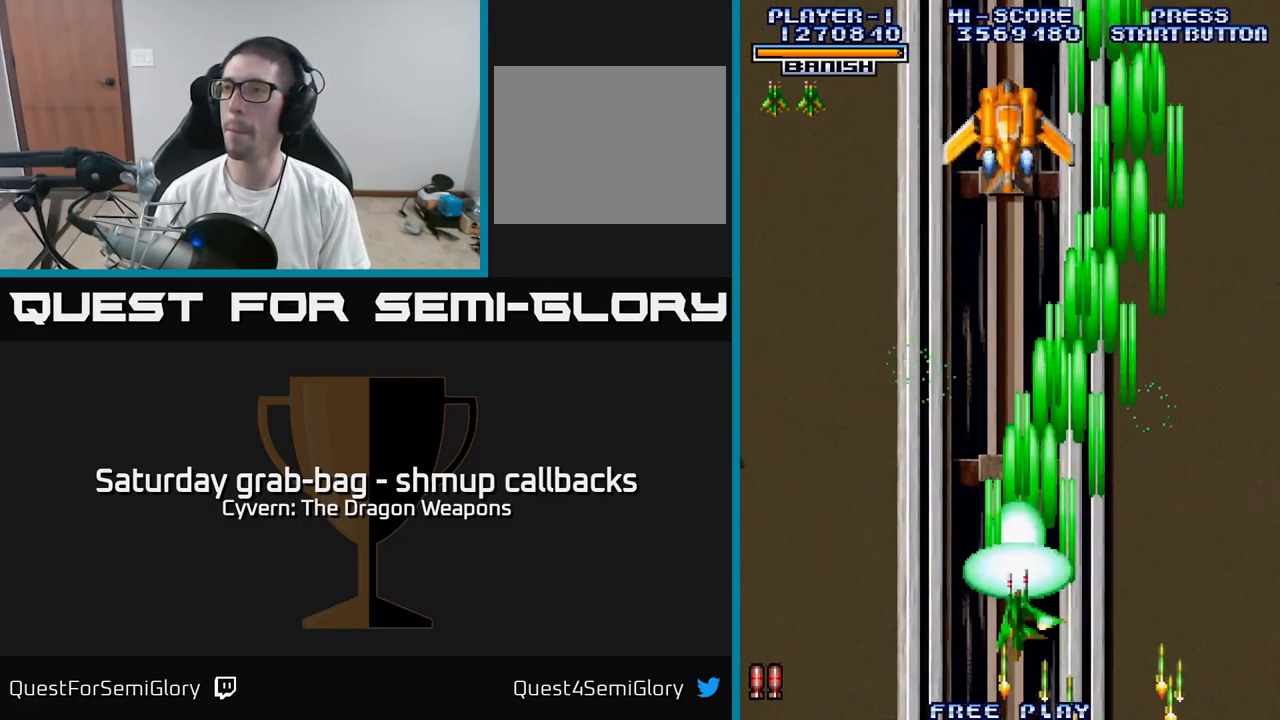
{"buttons": ["A"], "left_stick": "center", "right_stick": "center", "events": [[33, "DPAD_LEFT", "up"], [366, "DPAD_UP", "up"]]}
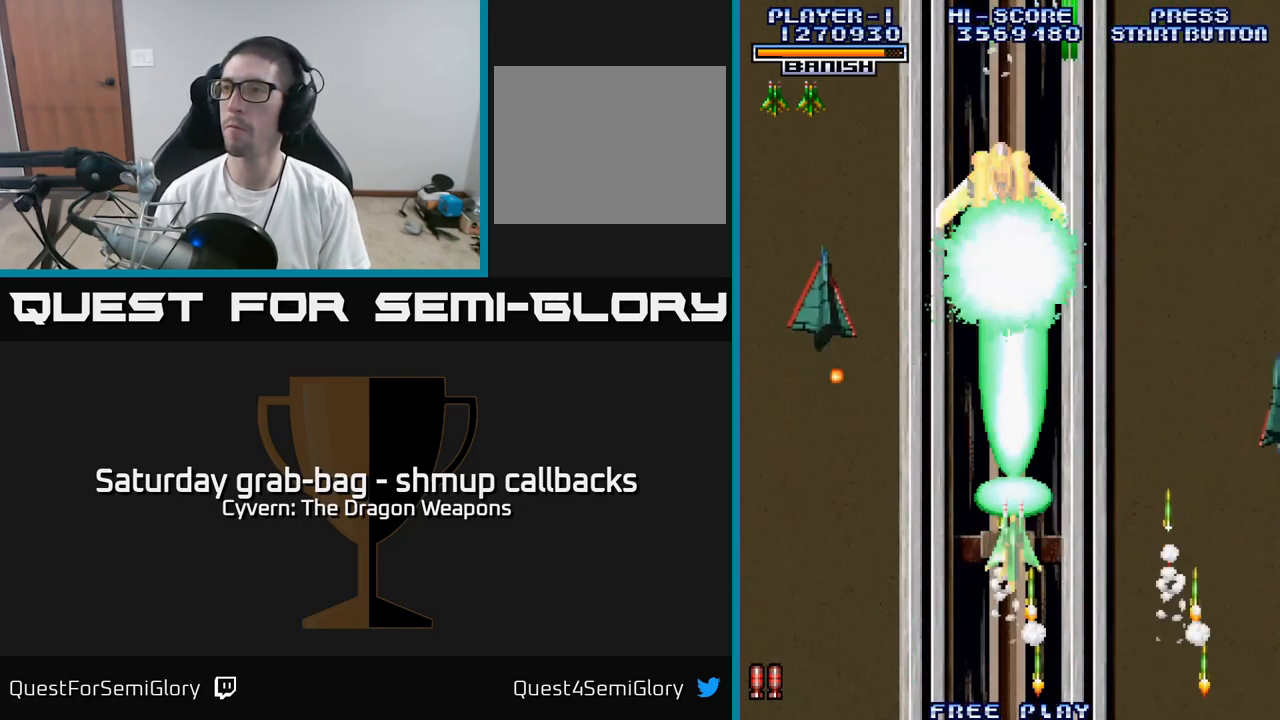
{"buttons": ["A", "DPAD_DOWN", "DPAD_LEFT"], "left_stick": "center", "right_stick": "center", "events": [[50, "DPAD_LEFT", "down"], [116, "DPAD_DOWN", "down"], [150, "A", "up"], [200, "A", "down"], [283, "A", "up"], [350, "A", "down"], [400, "A", "up"], [483, "A", "down"]]}
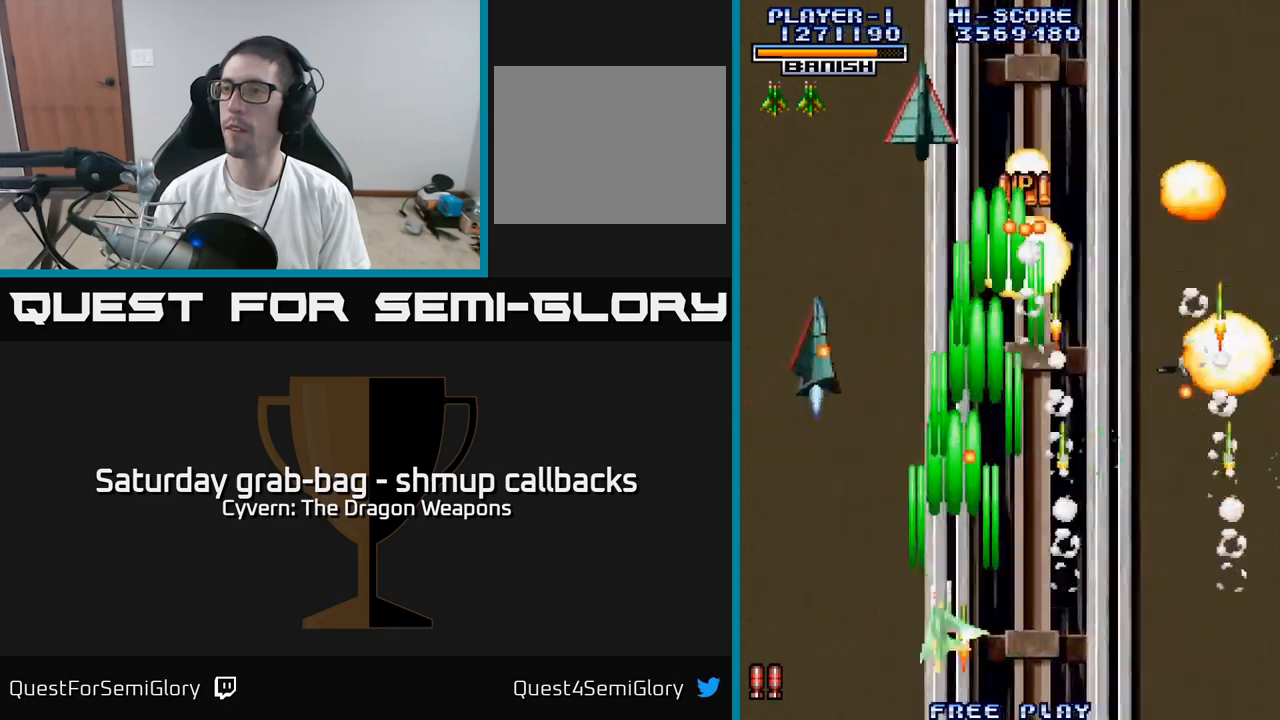
{"buttons": ["DPAD_LEFT"], "left_stick": "center", "right_stick": "center", "events": [[67, "A", "up"], [117, "DPAD_DOWN", "up"], [150, "A", "down"], [217, "A", "up"], [283, "A", "down"], [367, "A", "up"], [433, "A", "down"], [500, "A", "up"]]}
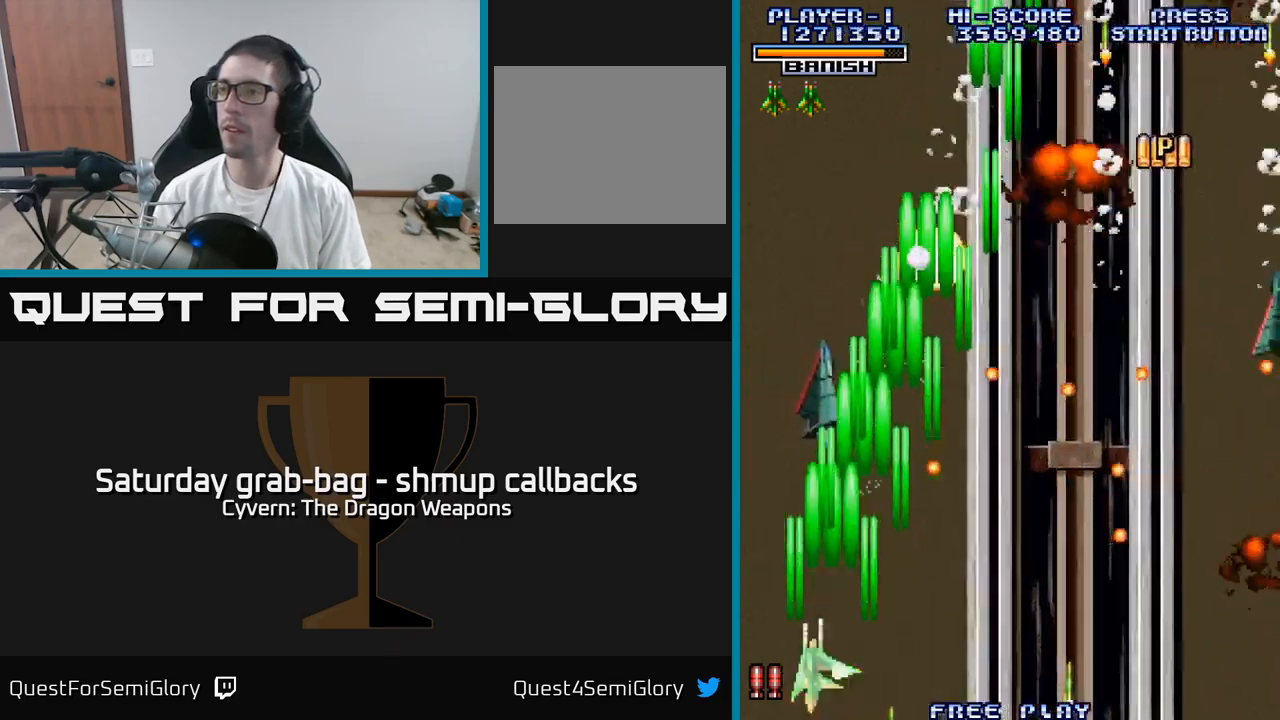
{"buttons": ["A", "DPAD_UP"], "left_stick": "center", "right_stick": "center", "events": [[83, "A", "down"], [100, "DPAD_LEFT", "up"], [117, "DPAD_RIGHT", "down"], [150, "A", "up"], [267, "A", "down"], [283, "DPAD_UP", "down"], [300, "DPAD_RIGHT", "up"], [333, "A", "up"], [433, "A", "down"]]}
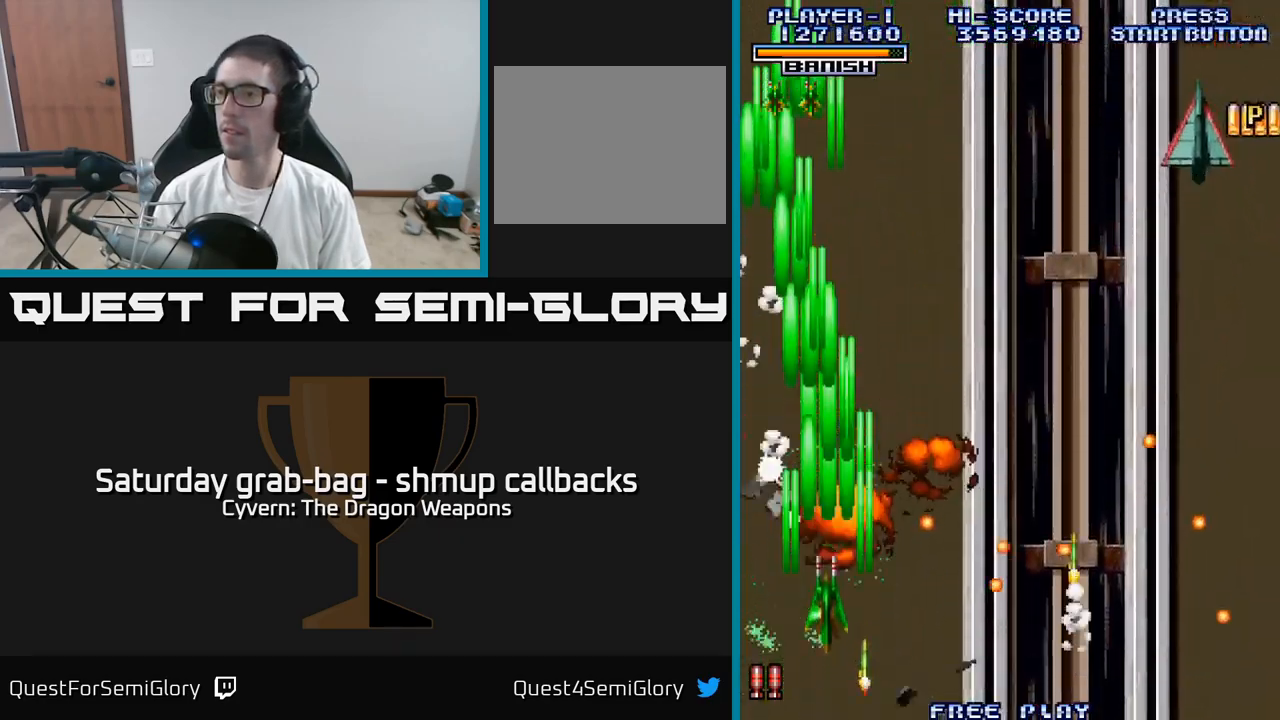
{"buttons": ["A", "DPAD_UP", "DPAD_RIGHT"], "left_stick": "center", "right_stick": "center", "events": [[33, "A", "up"], [117, "A", "down"], [183, "DPAD_RIGHT", "down"], [200, "A", "up"], [217, "DPAD_UP", "up"], [300, "A", "down"], [300, "DPAD_UP", "down"], [400, "A", "up"], [467, "A", "down"]]}
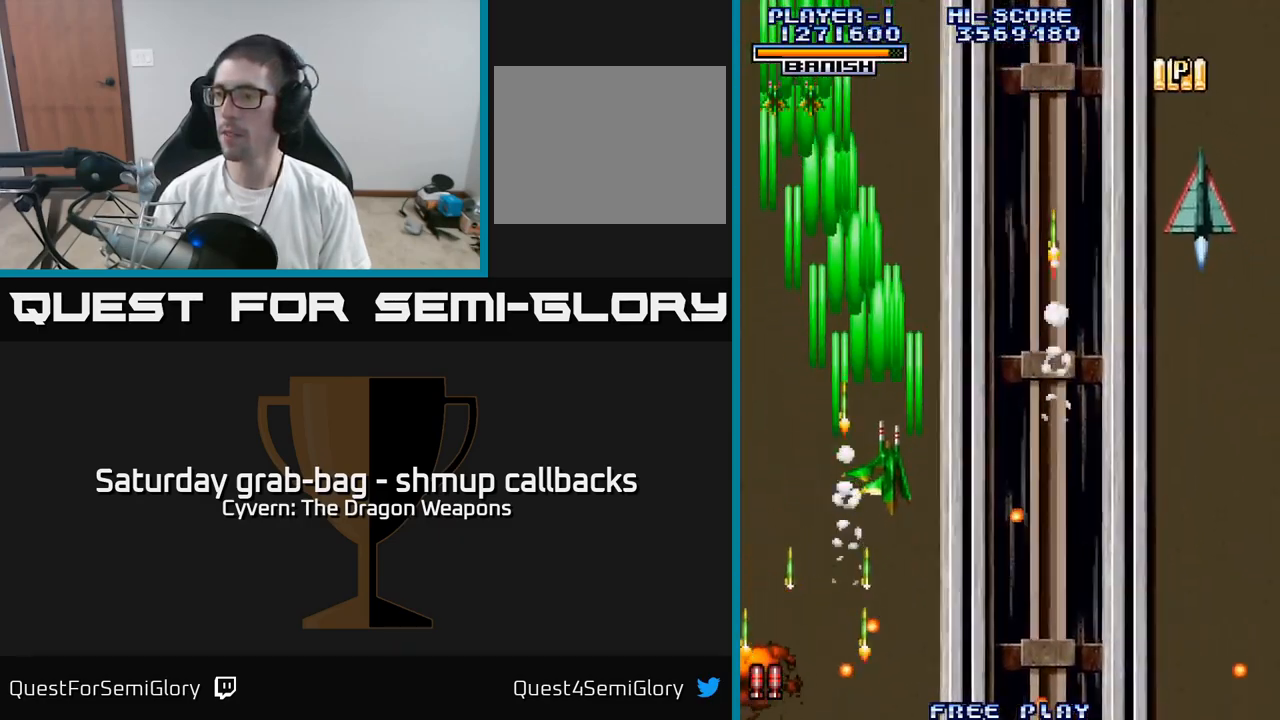
{"buttons": ["A", "DPAD_RIGHT"], "left_stick": "center", "right_stick": "center", "events": [[17, "DPAD_UP", "up"], [67, "A", "up"], [150, "A", "down"], [233, "A", "up"], [317, "A", "down"], [367, "A", "up"], [483, "A", "down"]]}
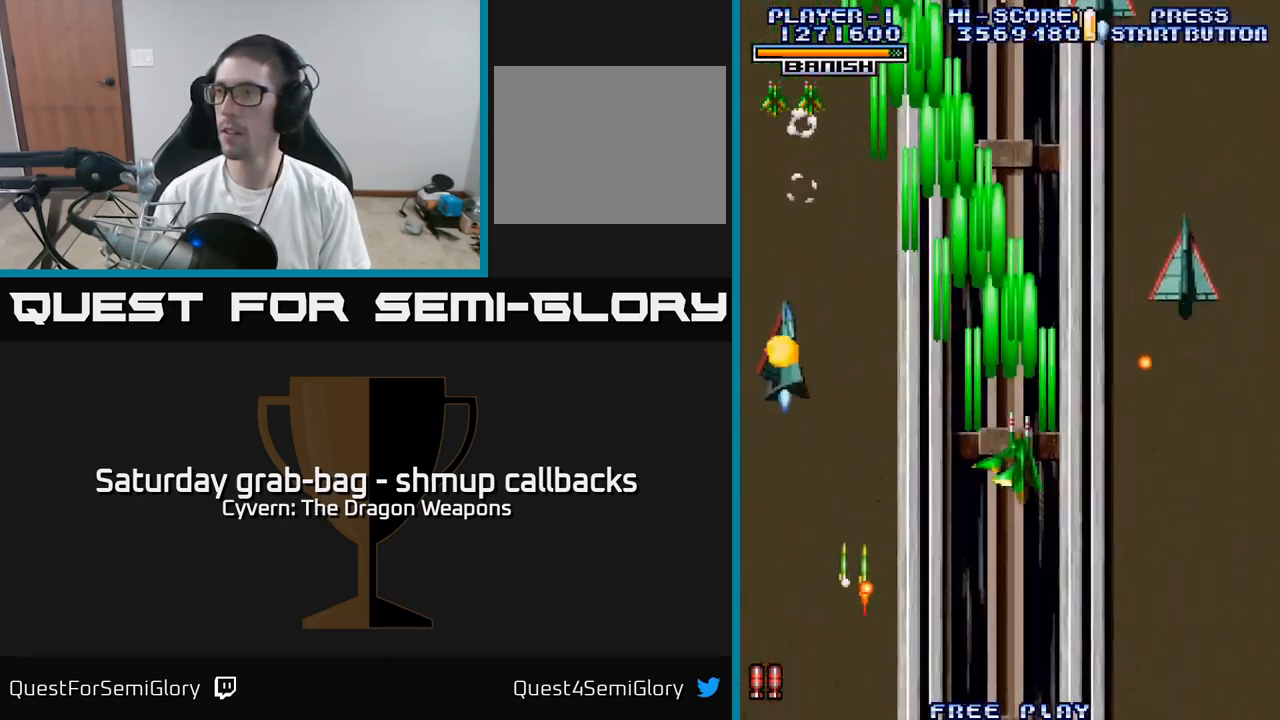
{"buttons": ["A", "DPAD_DOWN", "DPAD_LEFT"], "left_stick": "center", "right_stick": "center", "events": [[67, "A", "up"], [150, "A", "down"], [150, "DPAD_DOWN", "down"], [200, "A", "up"], [217, "DPAD_RIGHT", "up"], [300, "A", "down"], [300, "DPAD_LEFT", "down"], [350, "A", "up"], [467, "A", "down"]]}
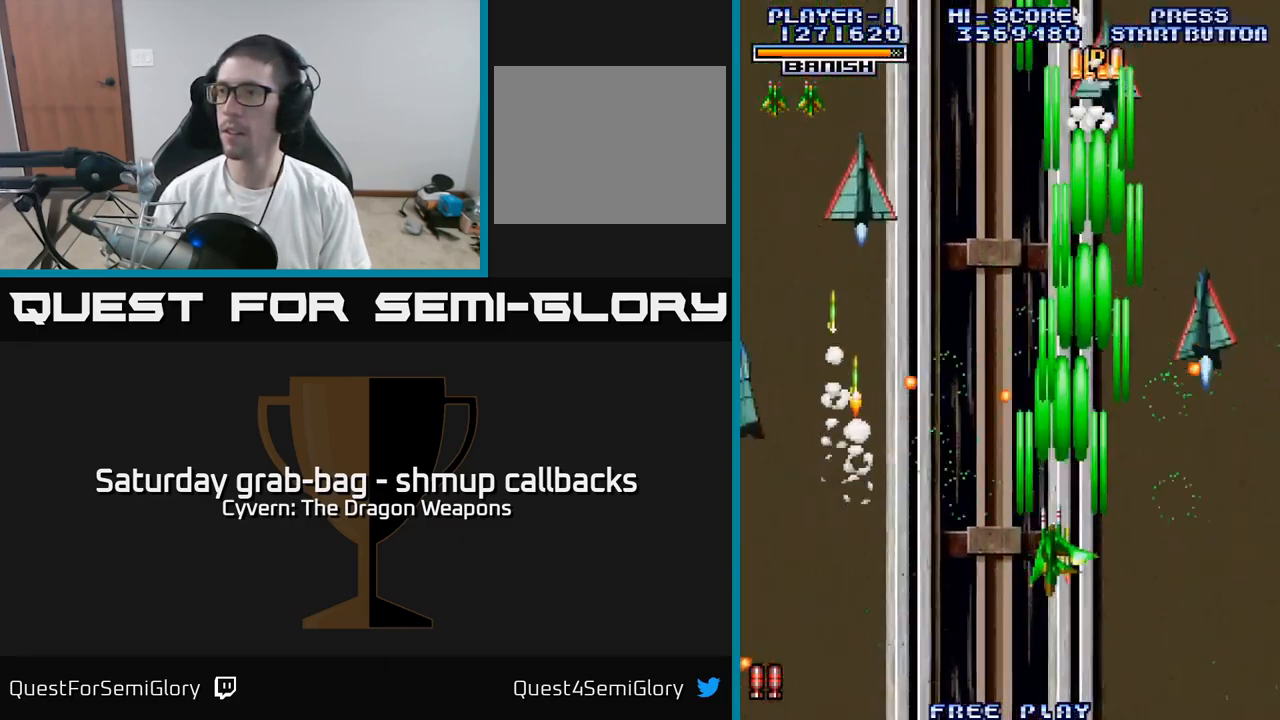
{"buttons": ["A", "DPAD_RIGHT"], "left_stick": "center", "right_stick": "center", "events": [[50, "A", "up"], [133, "A", "down"], [200, "A", "up"], [300, "A", "down"], [300, "DPAD_LEFT", "up"], [333, "DPAD_RIGHT", "down"], [350, "DPAD_DOWN", "up"], [383, "A", "up"], [467, "A", "down"]]}
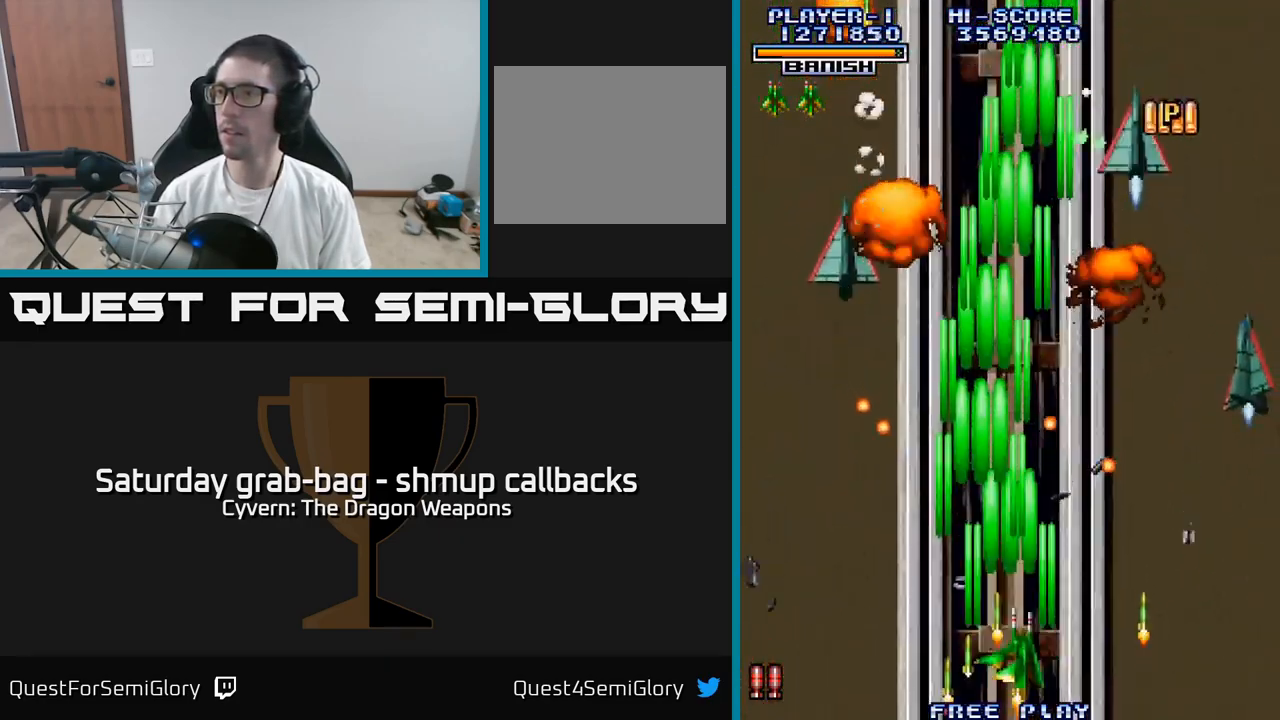
{"buttons": ["A", "DPAD_RIGHT"], "left_stick": "center", "right_stick": "center", "events": [[50, "A", "up"], [150, "A", "down"], [233, "A", "up"], [317, "A", "down"], [400, "A", "up"], [500, "A", "down"]]}